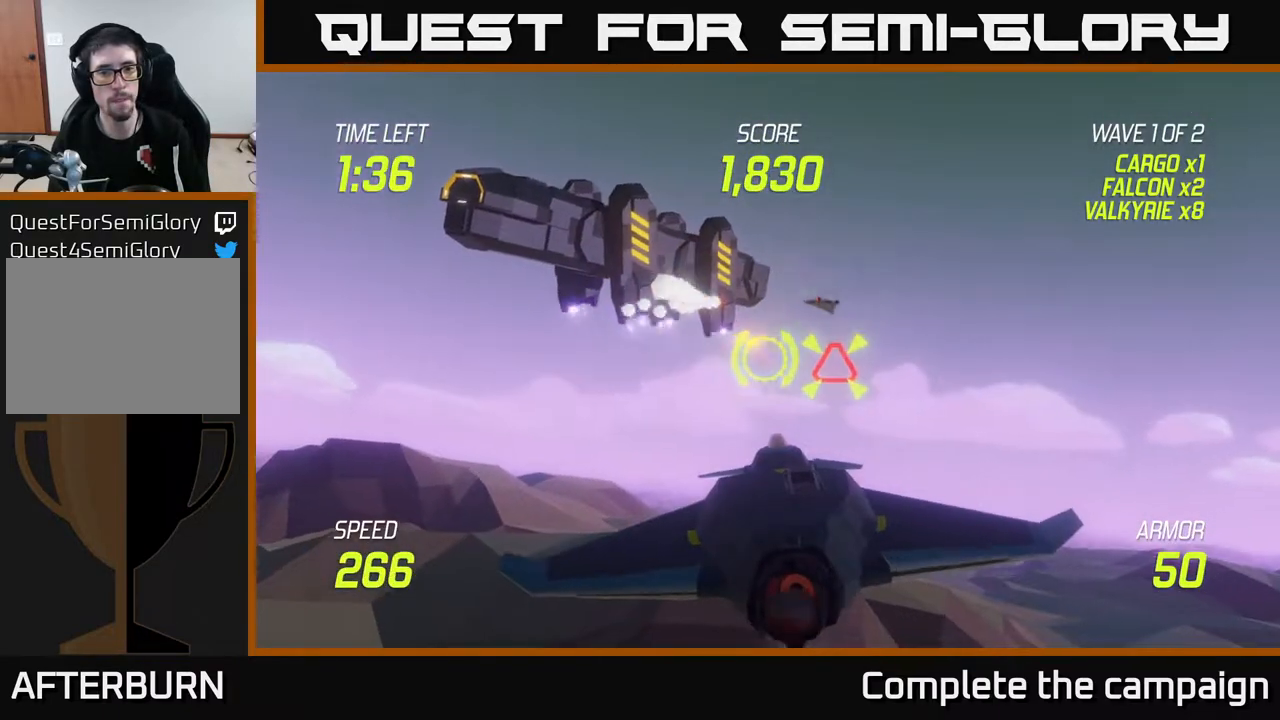
Gameplay with a controller (Xbox layout); each line is a JSON object with the inputs held at the frame after it. "events" lists button and stick changes between this image and that frame as [ms after this image, input, new state], when the widget could be followed in between. Not read: L3 R3.
{"buttons": [], "left_stick": "right", "right_stick": "center", "events": [[83, "R2", "up"], [100, "left_stick", "center"], [233, "left_stick", "right"]]}
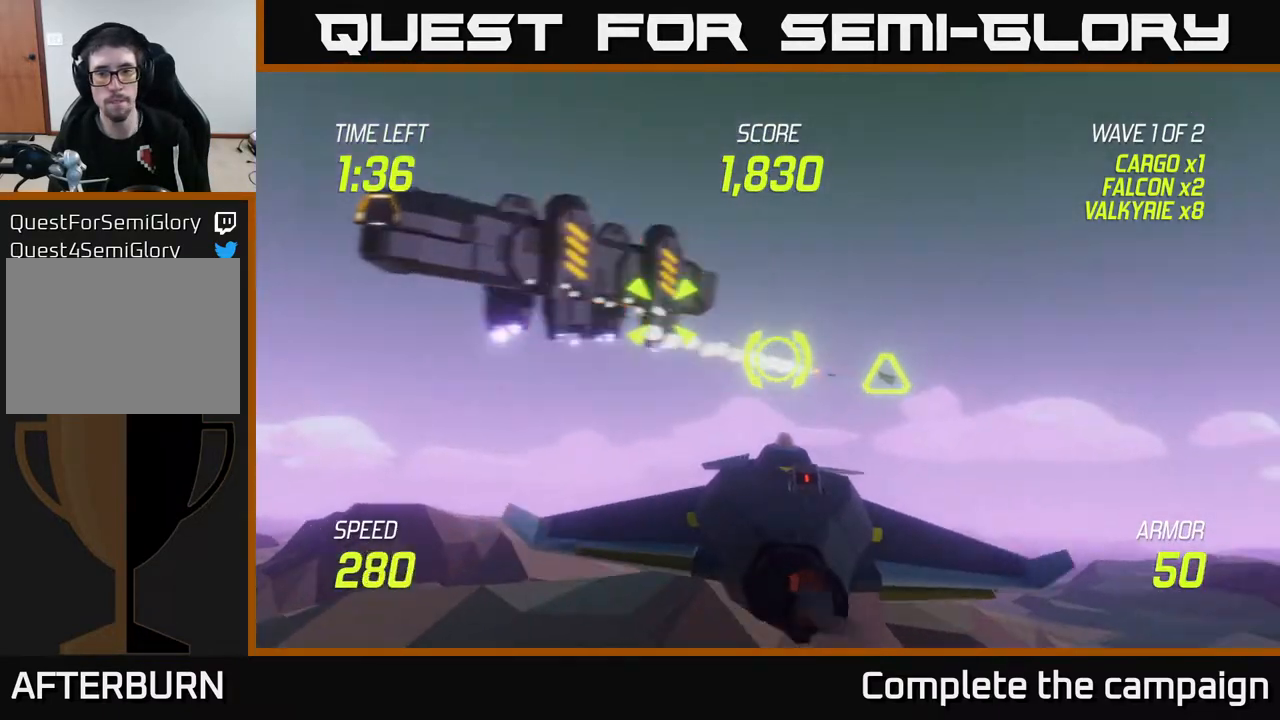
{"buttons": ["R2"], "left_stick": "right", "right_stick": "center", "events": [[33, "left_stick", "center"], [50, "R2", "down"], [83, "left_stick", "left"], [150, "R2", "up"], [267, "left_stick", "up-left"], [417, "left_stick", "right"], [433, "R2", "down"]]}
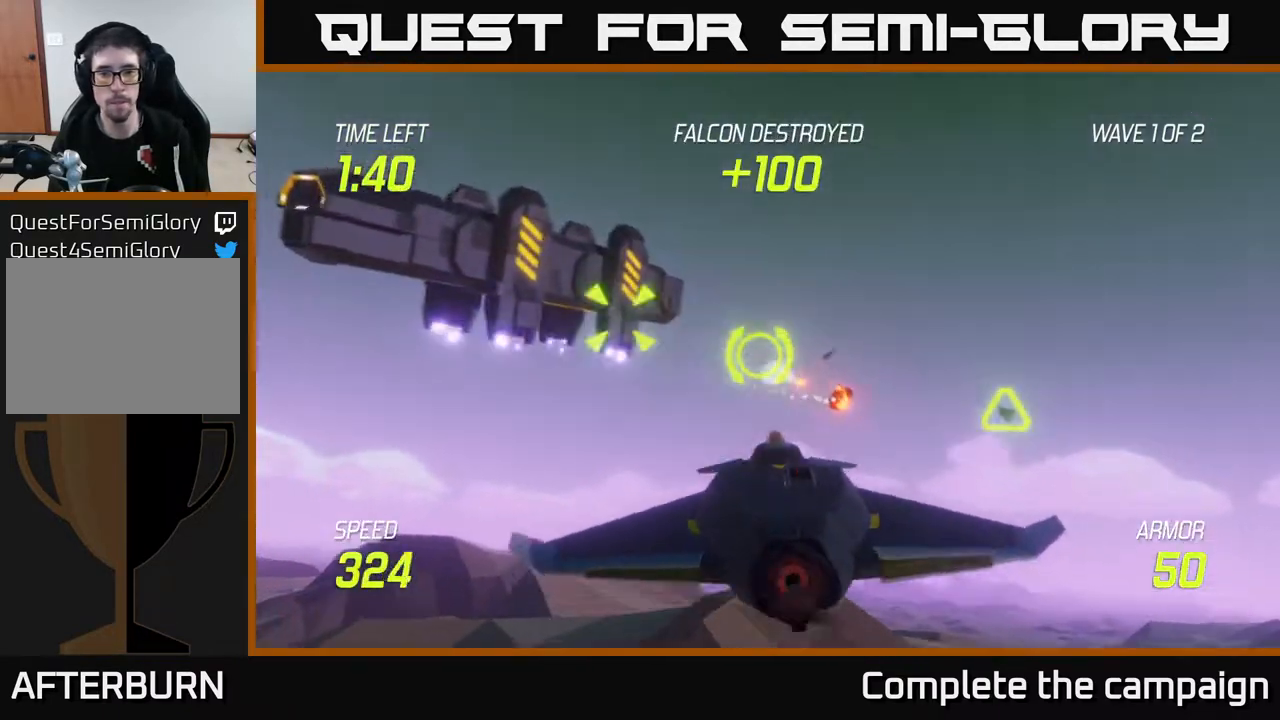
{"buttons": [], "left_stick": "up-left", "right_stick": "center", "events": [[33, "R2", "up"], [117, "left_stick", "left"], [483, "left_stick", "up-left"]]}
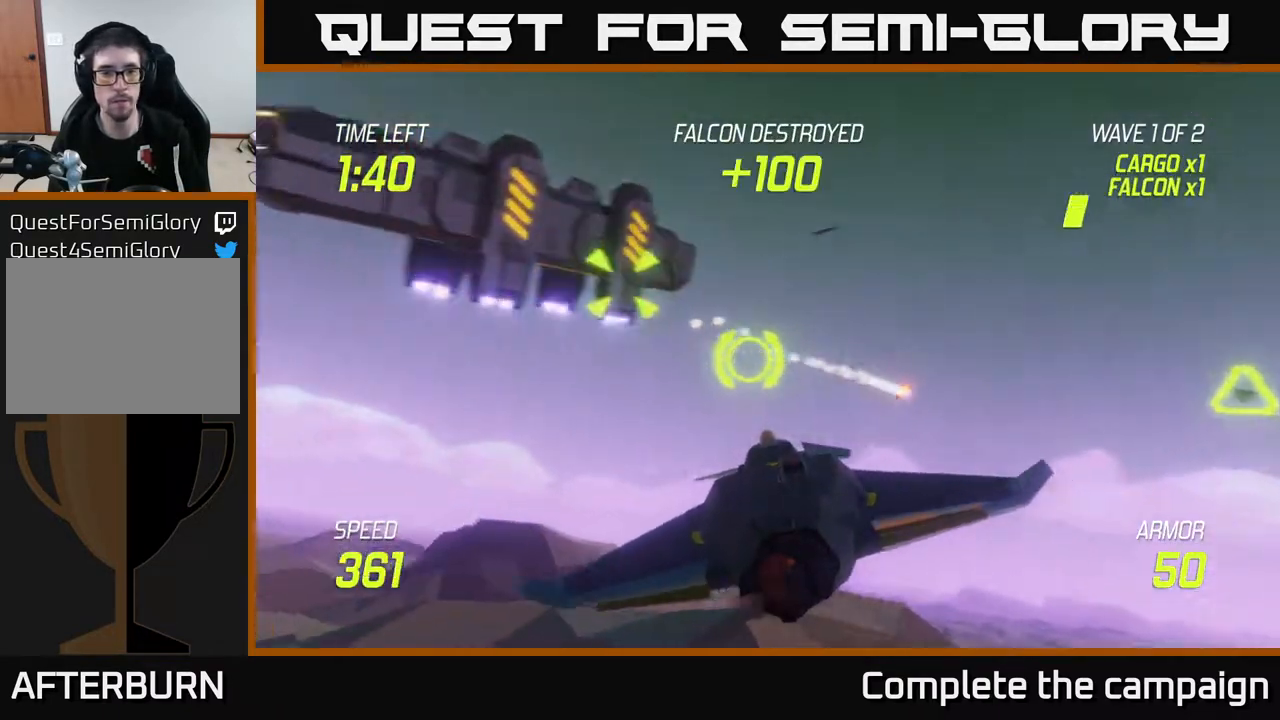
{"buttons": ["R2"], "left_stick": "center", "right_stick": "center", "events": [[200, "R2", "down"], [217, "left_stick", "center"]]}
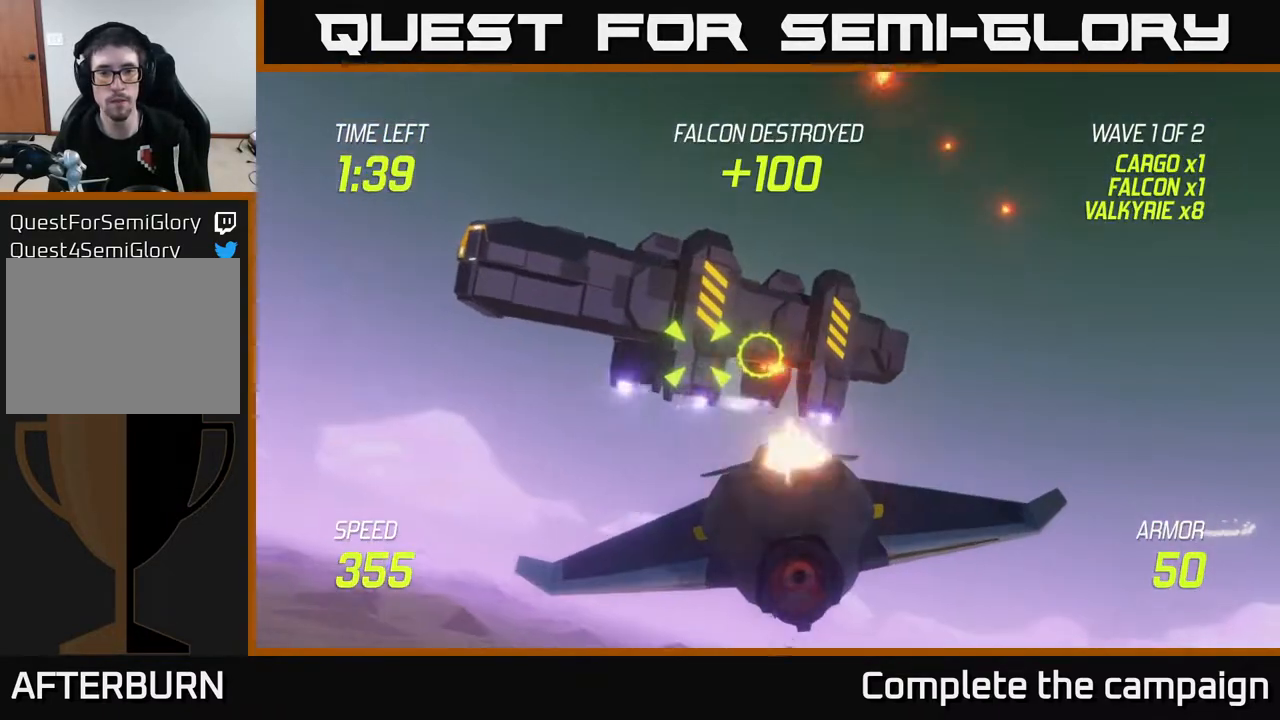
{"buttons": [], "left_stick": "center", "right_stick": "center", "events": [[367, "R2", "up"]]}
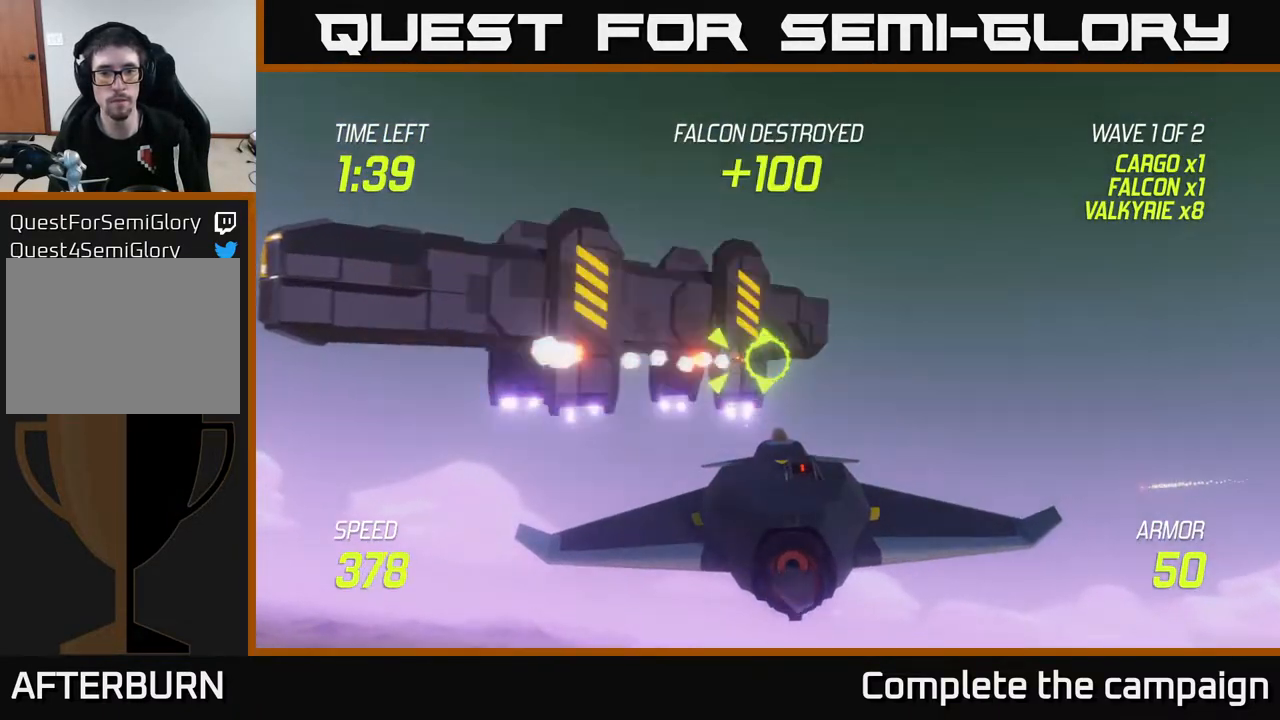
{"buttons": [], "left_stick": "left", "right_stick": "center", "events": [[333, "left_stick", "left"]]}
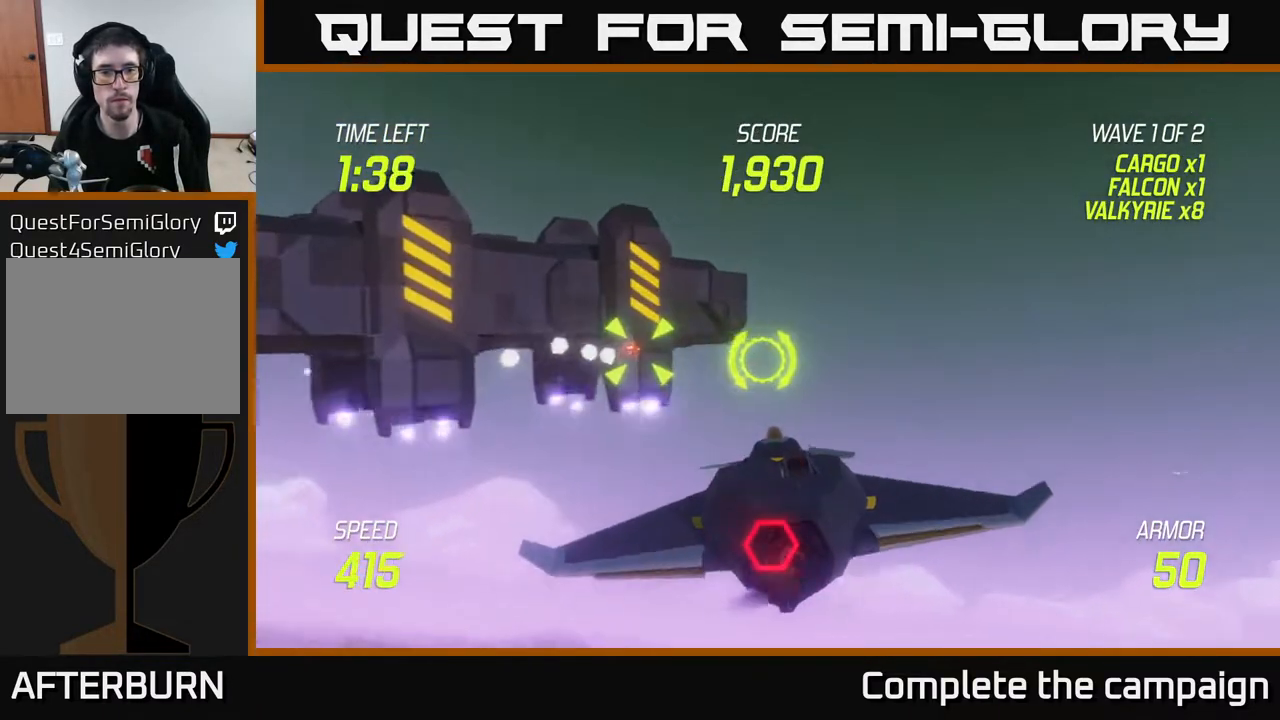
{"buttons": ["R2"], "left_stick": "center", "right_stick": "center", "events": [[83, "left_stick", "center"], [233, "left_stick", "left"], [400, "R2", "down"], [483, "left_stick", "center"]]}
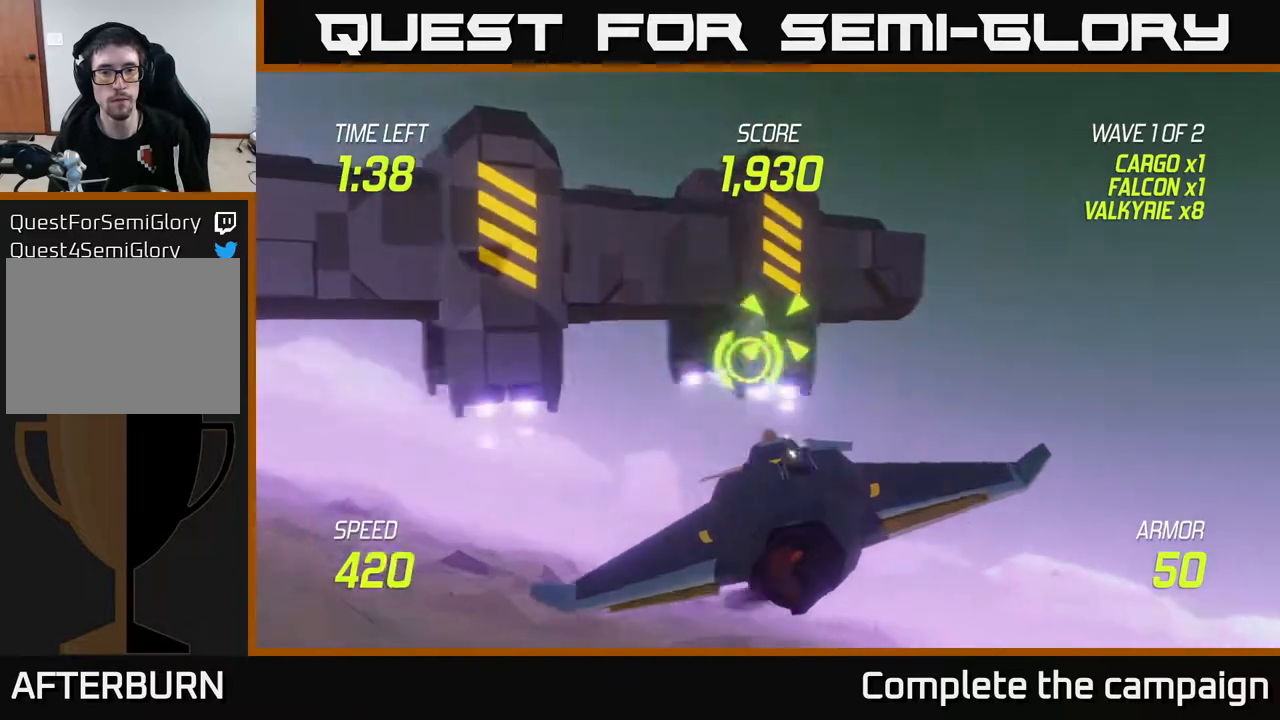
{"buttons": ["R2"], "left_stick": "center", "right_stick": "center", "events": [[317, "left_stick", "left"], [483, "left_stick", "center"]]}
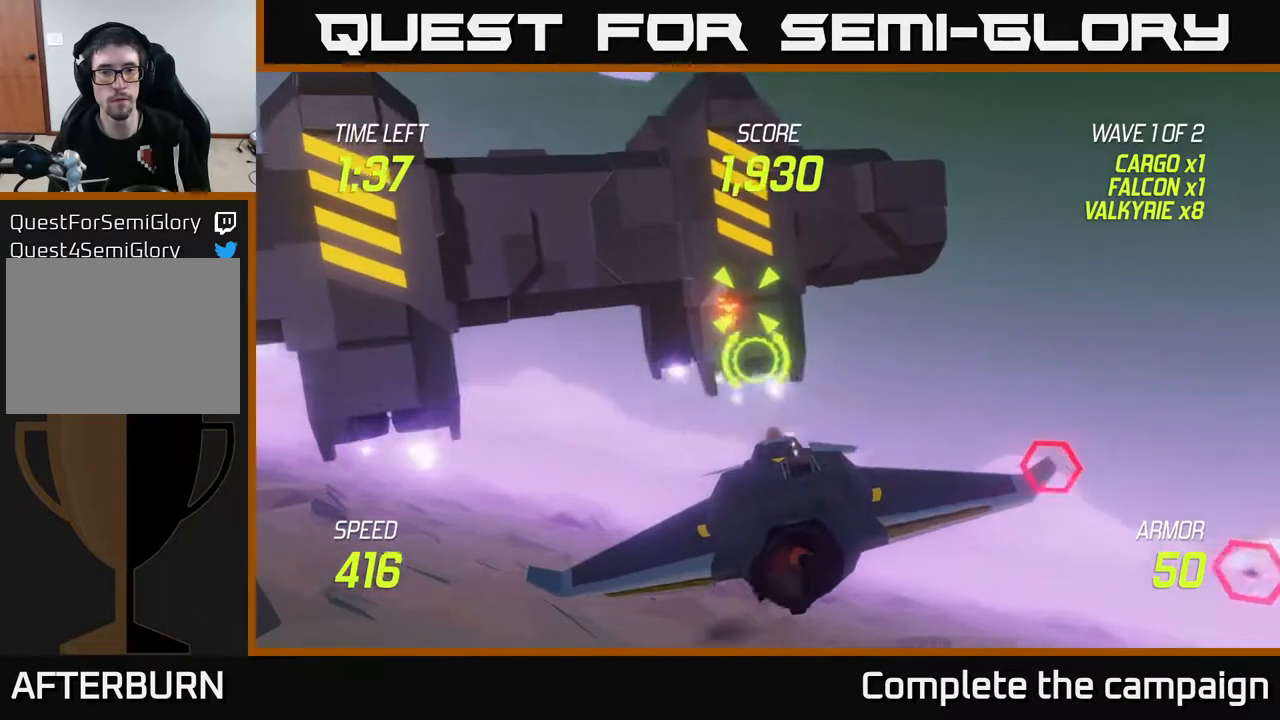
{"buttons": ["L2"], "left_stick": "right", "right_stick": "center", "events": [[33, "left_stick", "right"], [67, "R2", "up"], [167, "L2", "down"], [250, "L2", "up"], [300, "L2", "down"], [417, "L2", "up"], [483, "L2", "down"]]}
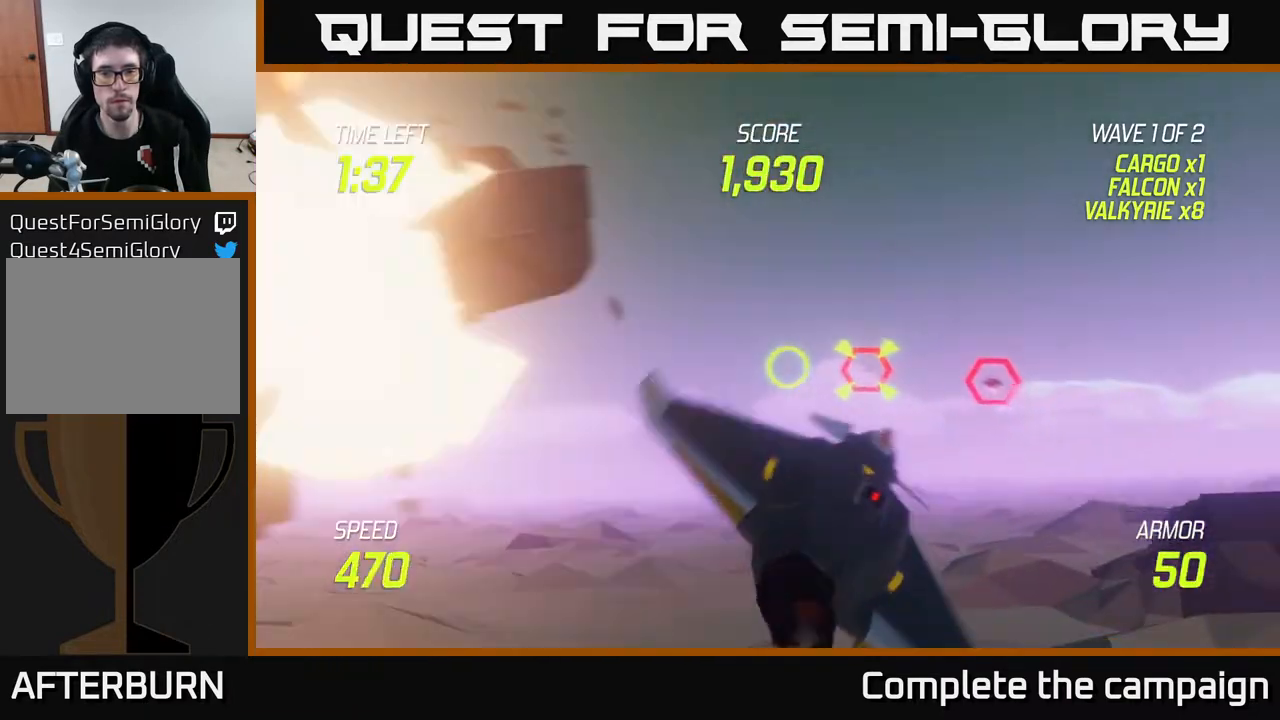
{"buttons": ["L2"], "left_stick": "left", "right_stick": "center", "events": [[317, "left_stick", "left"]]}
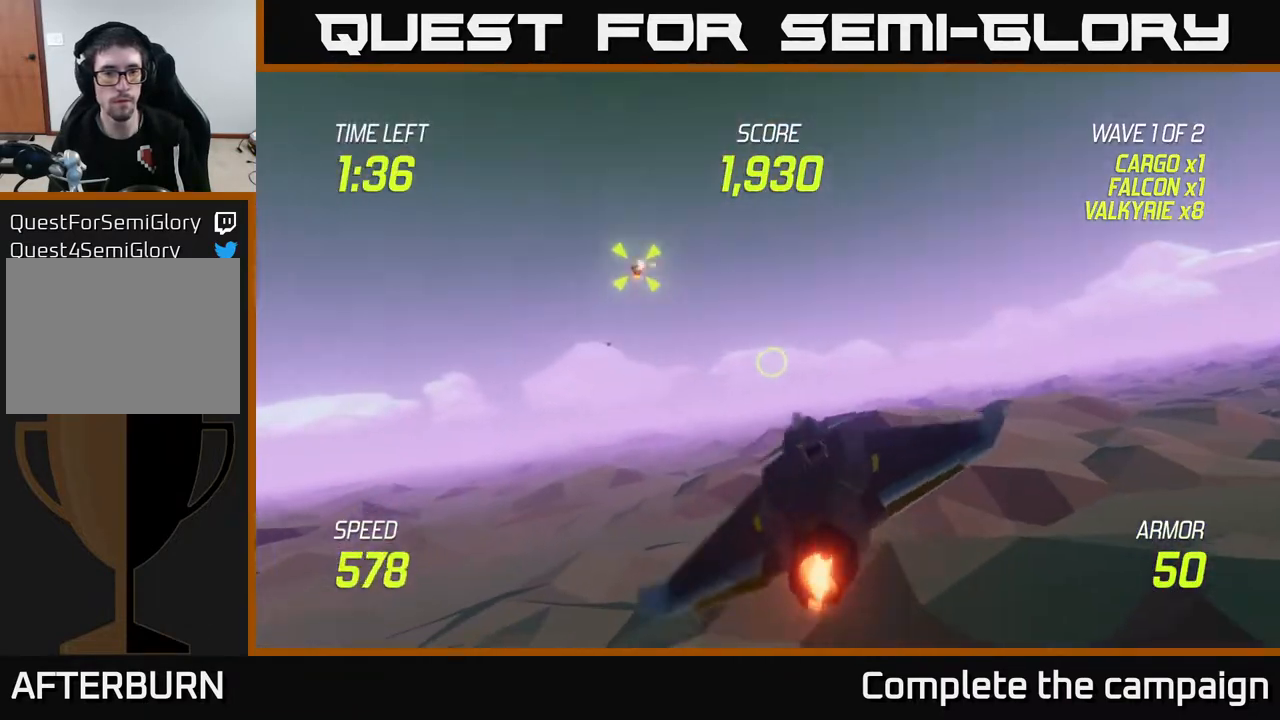
{"buttons": ["R2"], "left_stick": "center", "right_stick": "center", "events": [[167, "L2", "up"], [183, "left_stick", "up-left"], [283, "R2", "down"], [417, "left_stick", "center"]]}
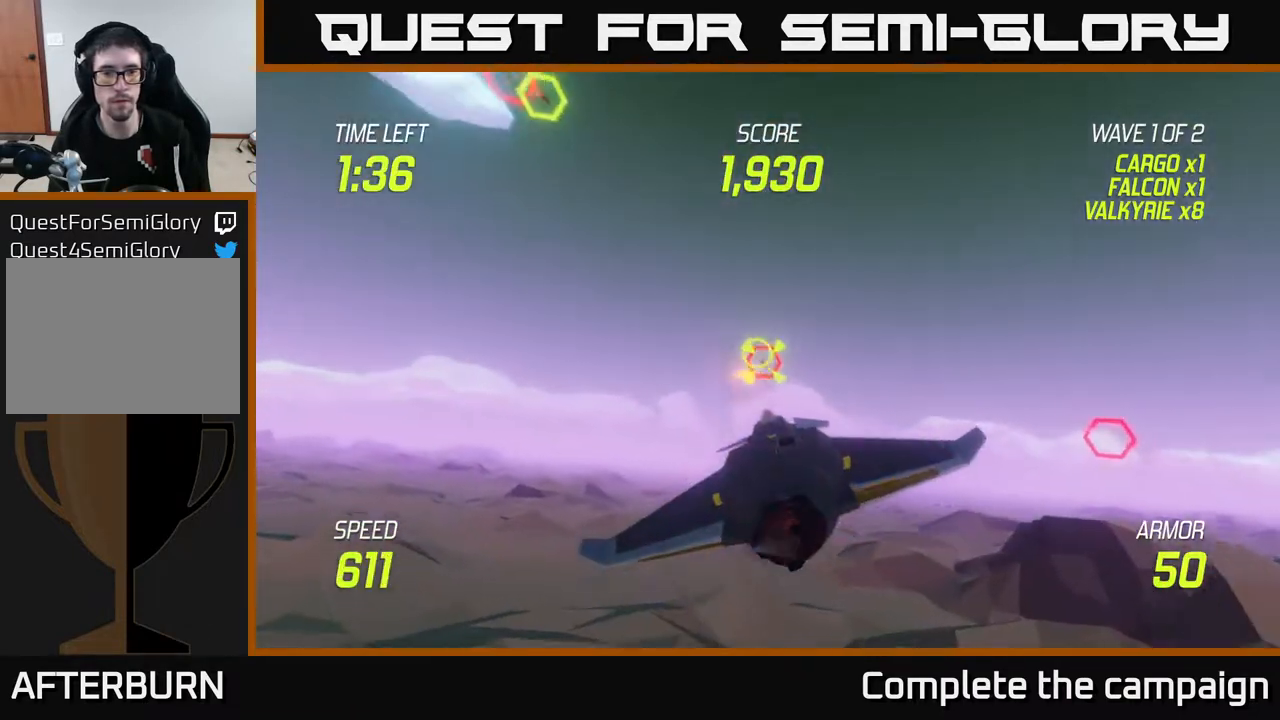
{"buttons": [], "left_stick": "right", "right_stick": "center", "events": [[17, "left_stick", "left"], [133, "L2", "down"], [167, "left_stick", "center"], [183, "R2", "up"], [217, "left_stick", "right"], [267, "L2", "up"], [317, "L2", "down"], [450, "L2", "up"]]}
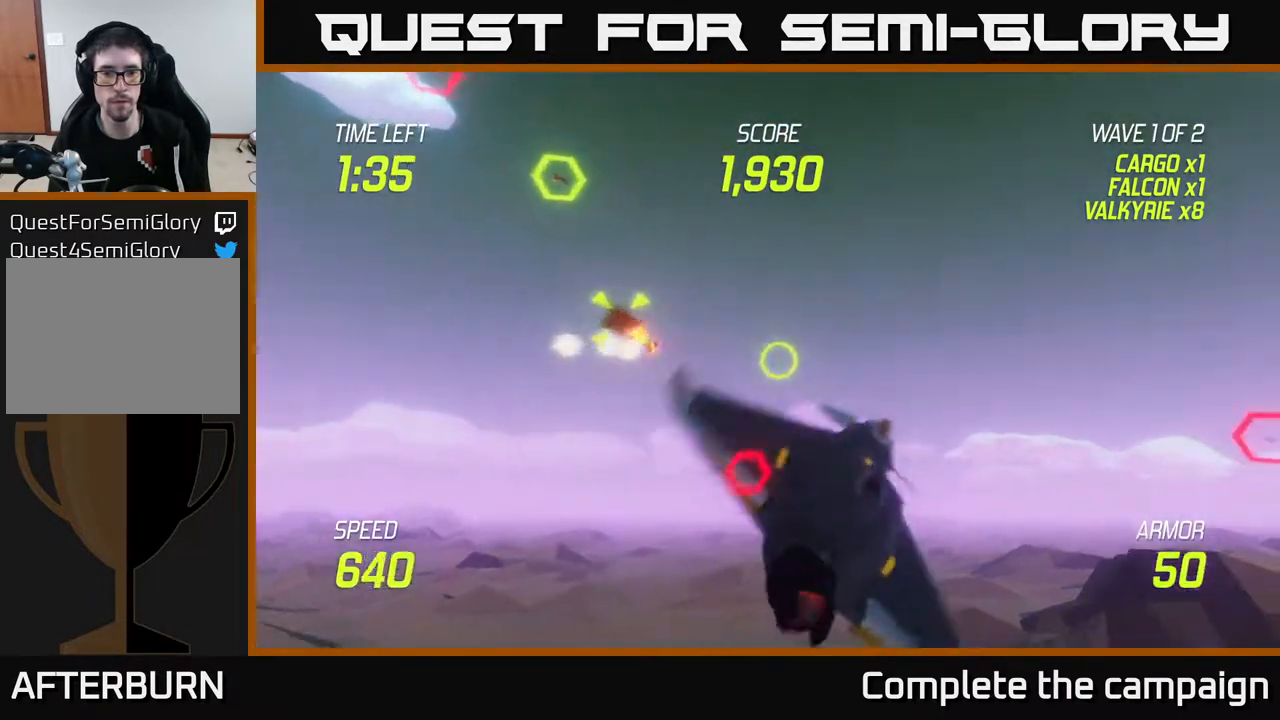
{"buttons": [], "left_stick": "up-right", "right_stick": "center", "events": [[433, "left_stick", "up-right"]]}
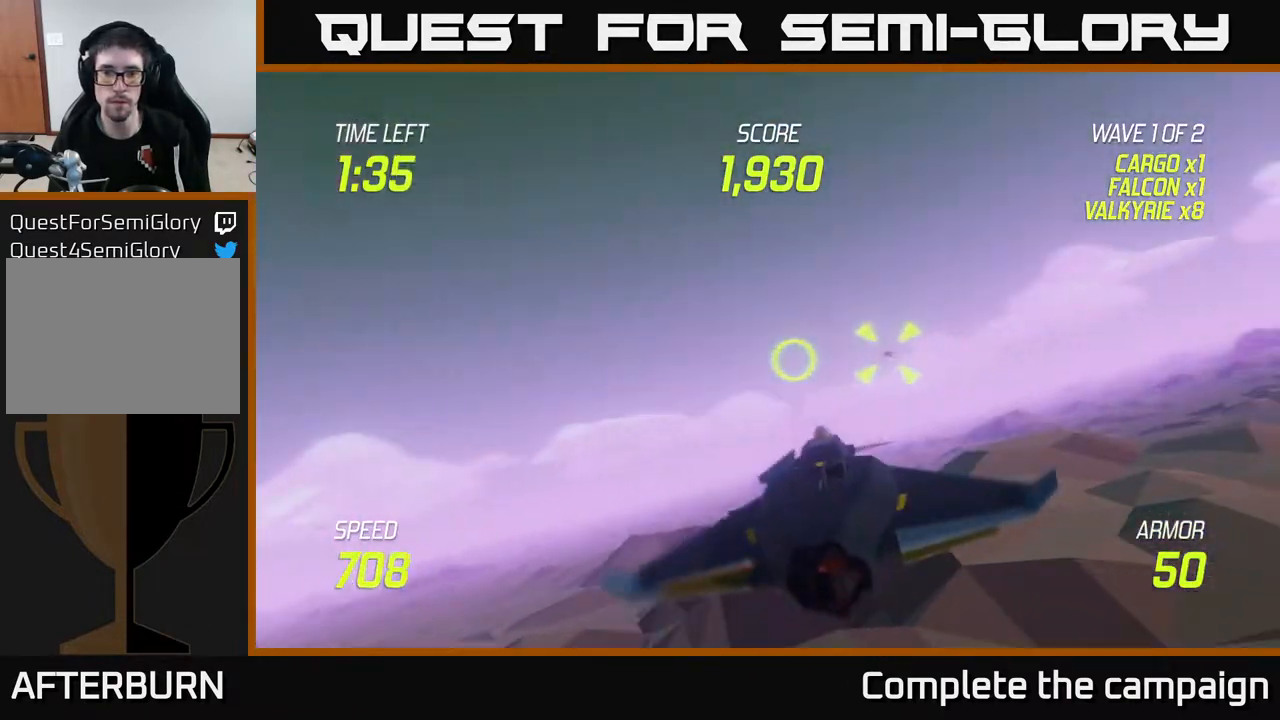
{"buttons": ["L2"], "left_stick": "down-left", "right_stick": "center", "events": [[33, "R2", "down"], [117, "left_stick", "center"], [283, "left_stick", "right"], [467, "L2", "down"], [467, "left_stick", "down-left"], [483, "R2", "up"]]}
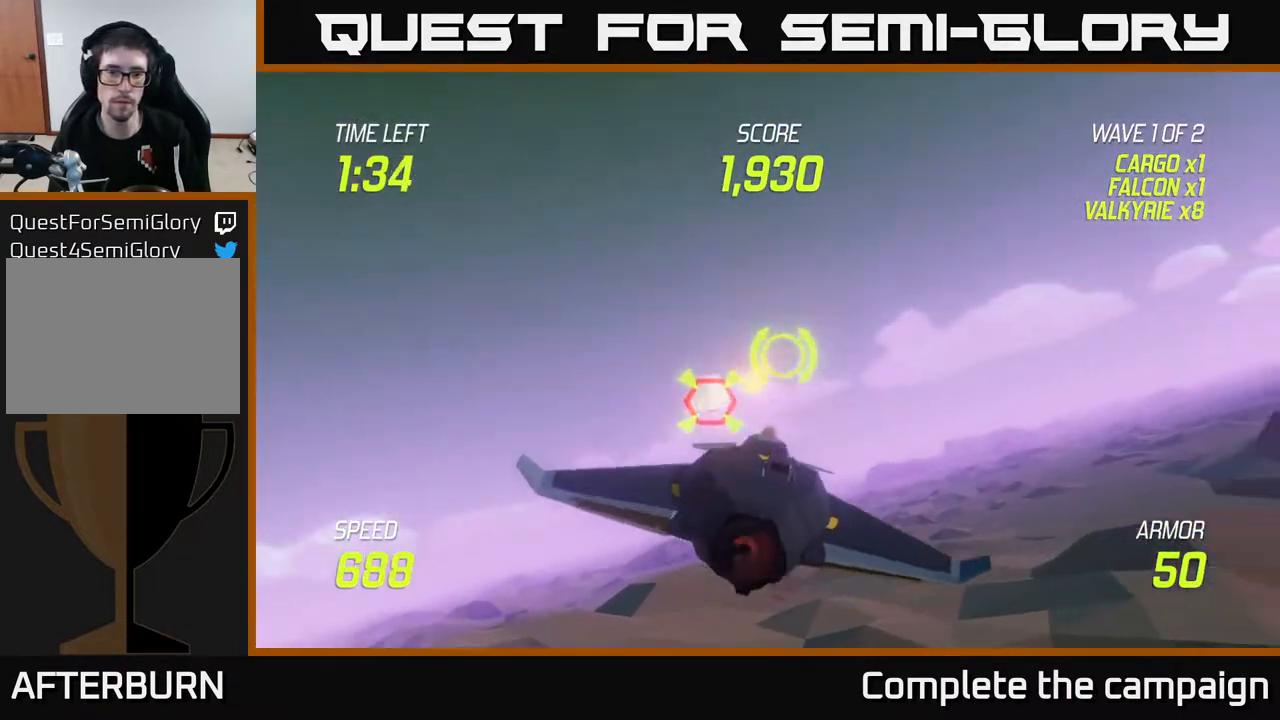
{"buttons": [], "left_stick": "left", "right_stick": "center", "events": [[50, "L2", "up"], [117, "L2", "down"], [217, "left_stick", "left"], [300, "L2", "up"]]}
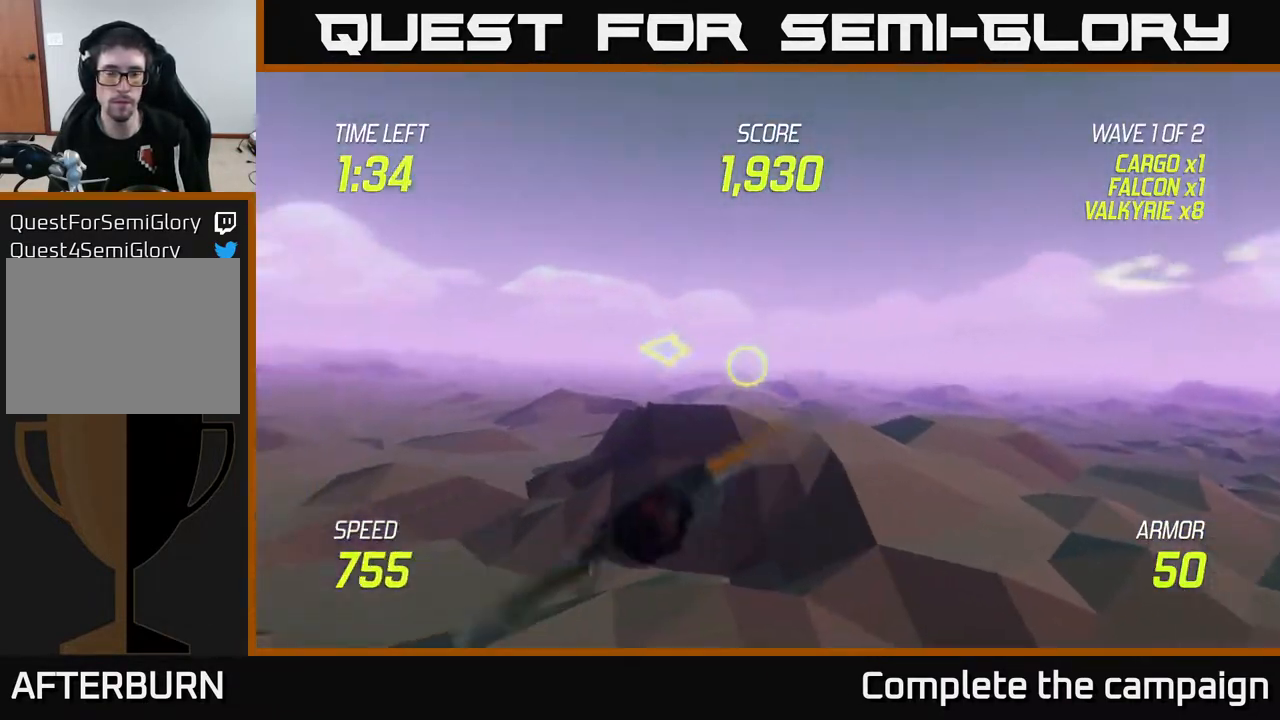
{"buttons": [], "left_stick": "left", "right_stick": "center", "events": []}
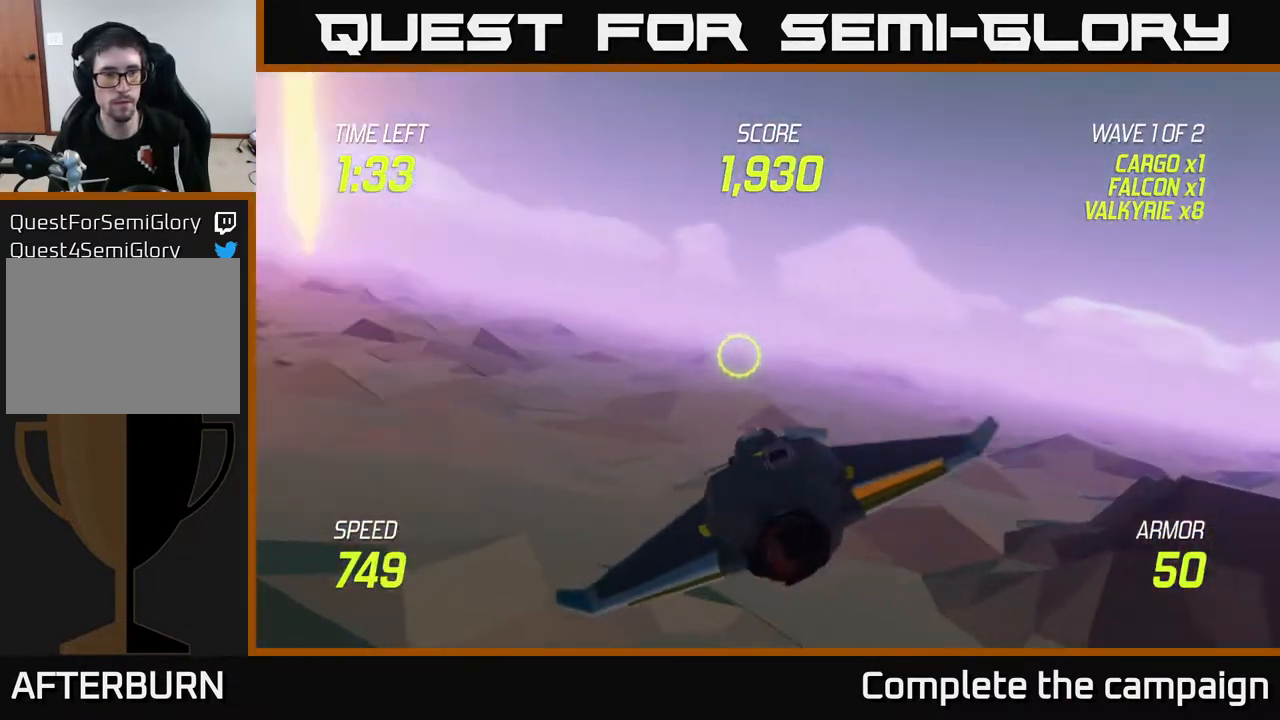
{"buttons": ["L2"], "left_stick": "left", "right_stick": "center", "events": [[383, "L2", "down"]]}
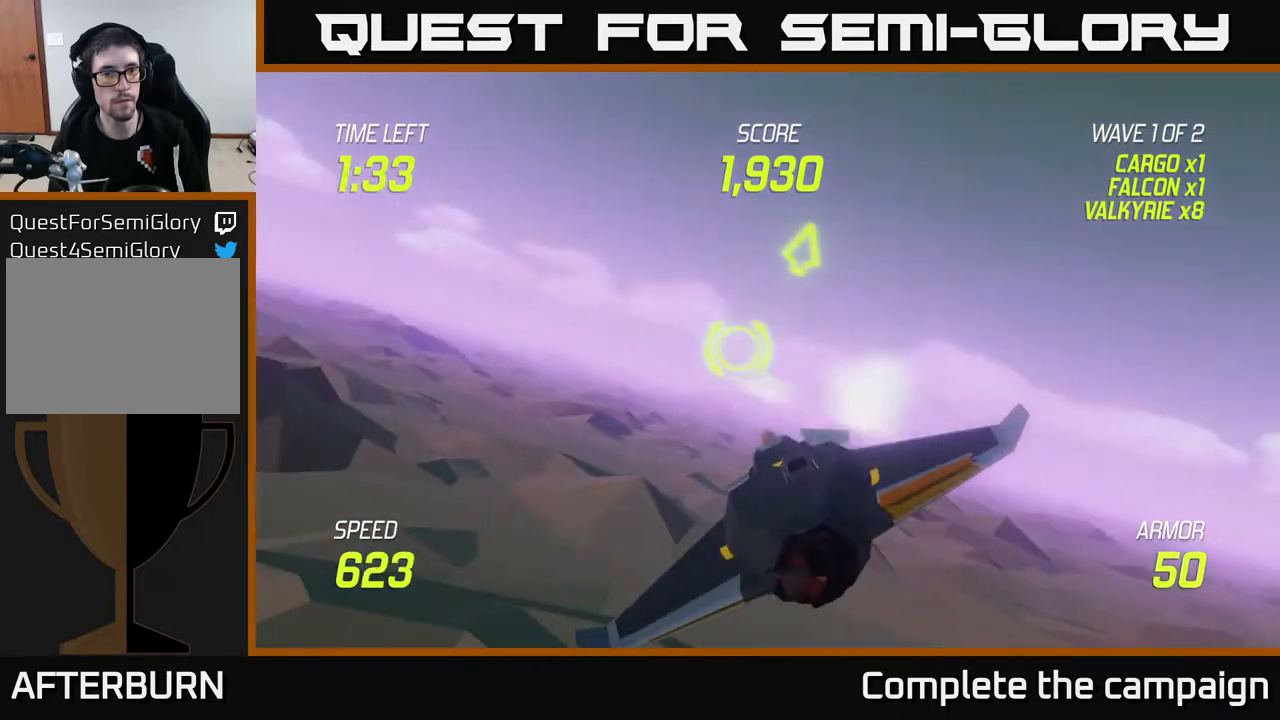
{"buttons": ["L2"], "left_stick": "left", "right_stick": "center", "events": []}
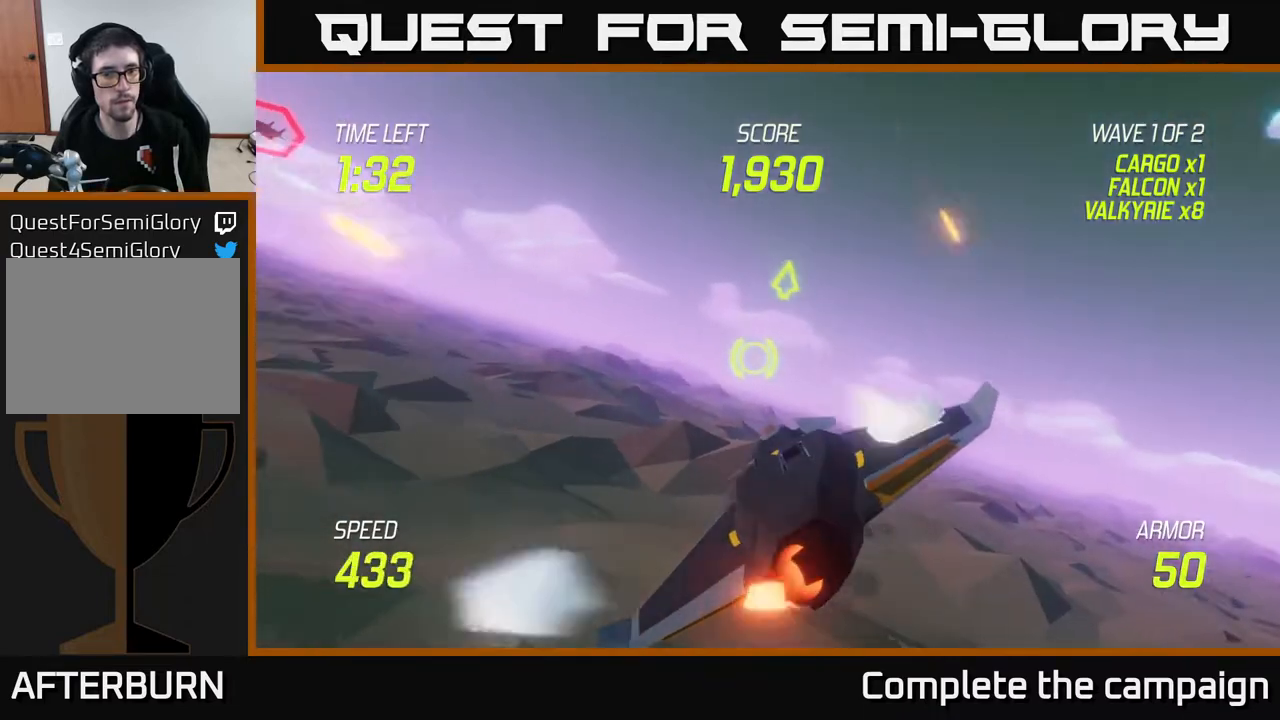
{"buttons": ["L2"], "left_stick": "left", "right_stick": "center", "events": []}
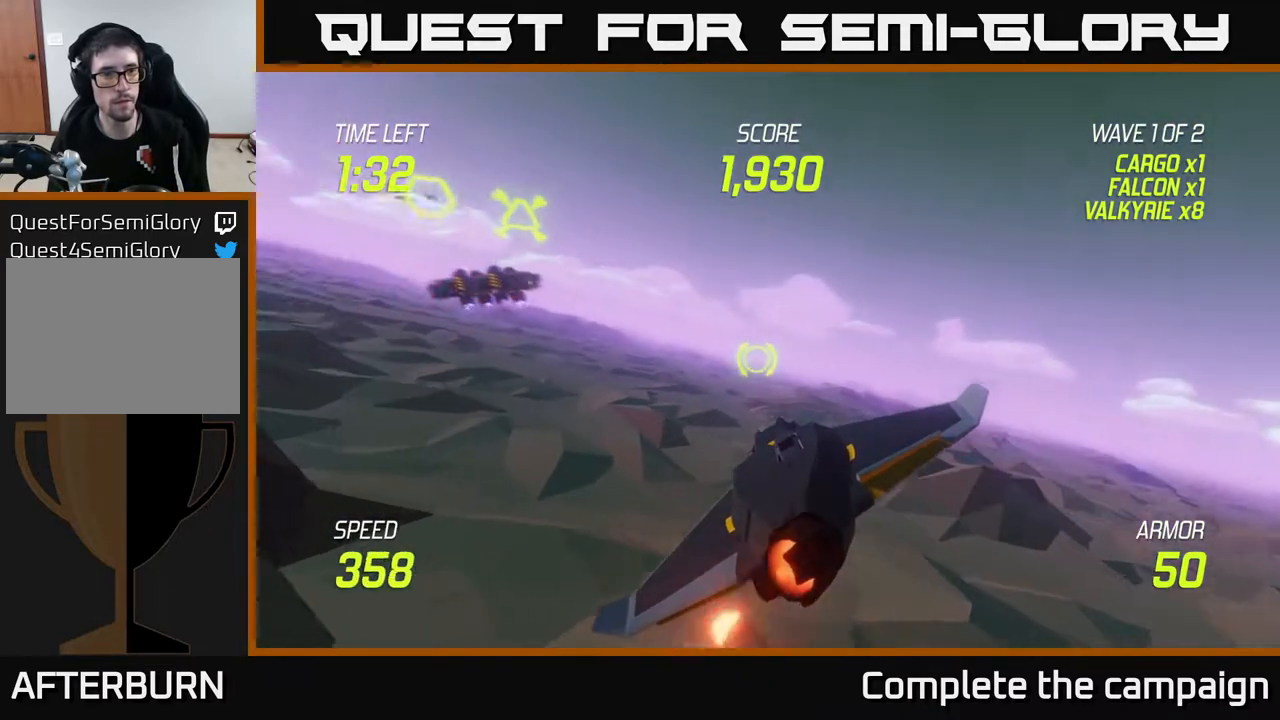
{"buttons": ["L2", "R2"], "left_stick": "left", "right_stick": "center", "events": [[467, "R2", "down"]]}
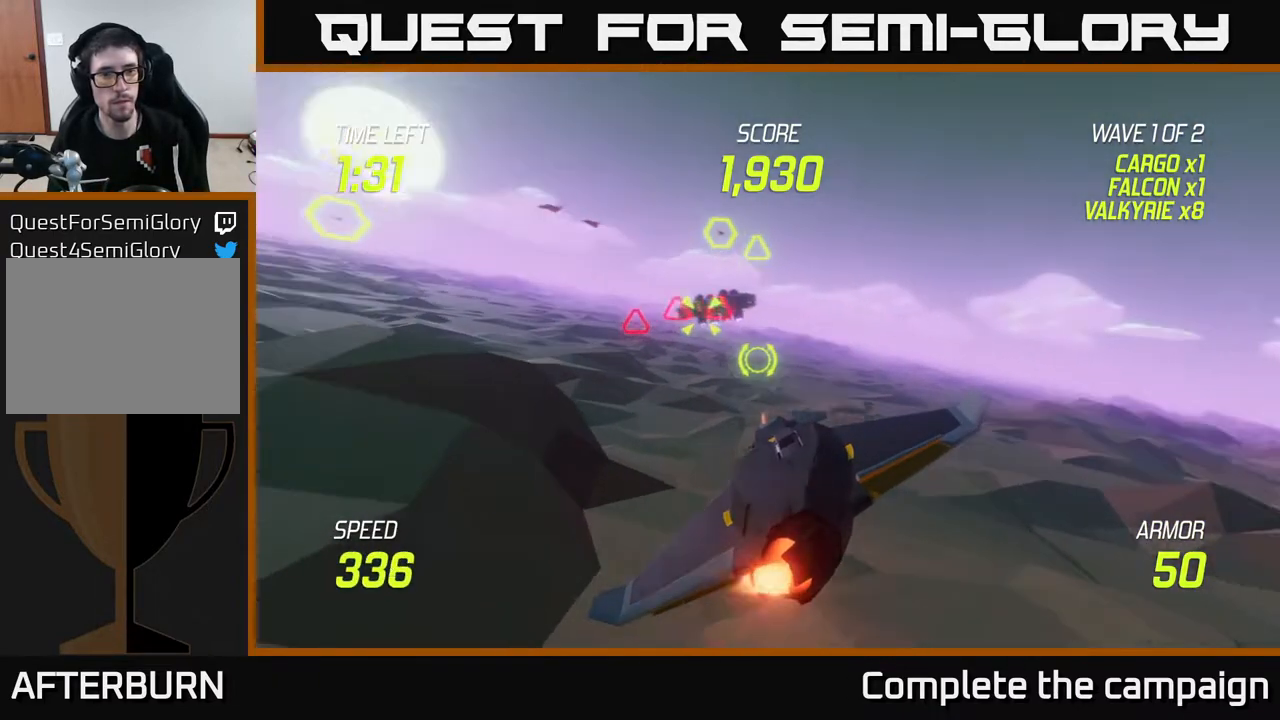
{"buttons": ["R2"], "left_stick": "up-right", "right_stick": "center", "events": [[117, "R2", "up"], [167, "L2", "up"], [233, "R2", "down"], [333, "left_stick", "up-right"], [383, "R2", "up"], [433, "L2", "down"], [467, "L2", "up"], [500, "R2", "down"]]}
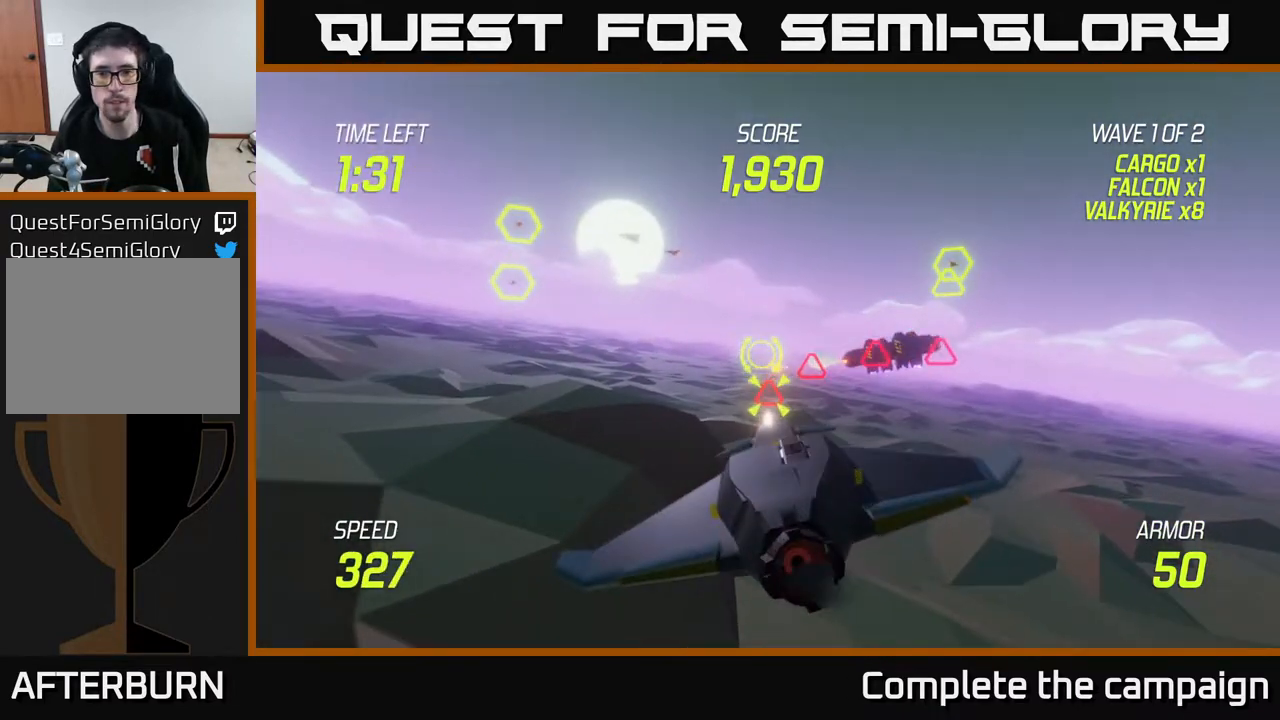
{"buttons": ["L2"], "left_stick": "center", "right_stick": "center", "events": [[133, "R2", "up"], [250, "left_stick", "center"], [300, "left_stick", "down-left"], [333, "L2", "down"], [400, "left_stick", "down"], [500, "left_stick", "center"]]}
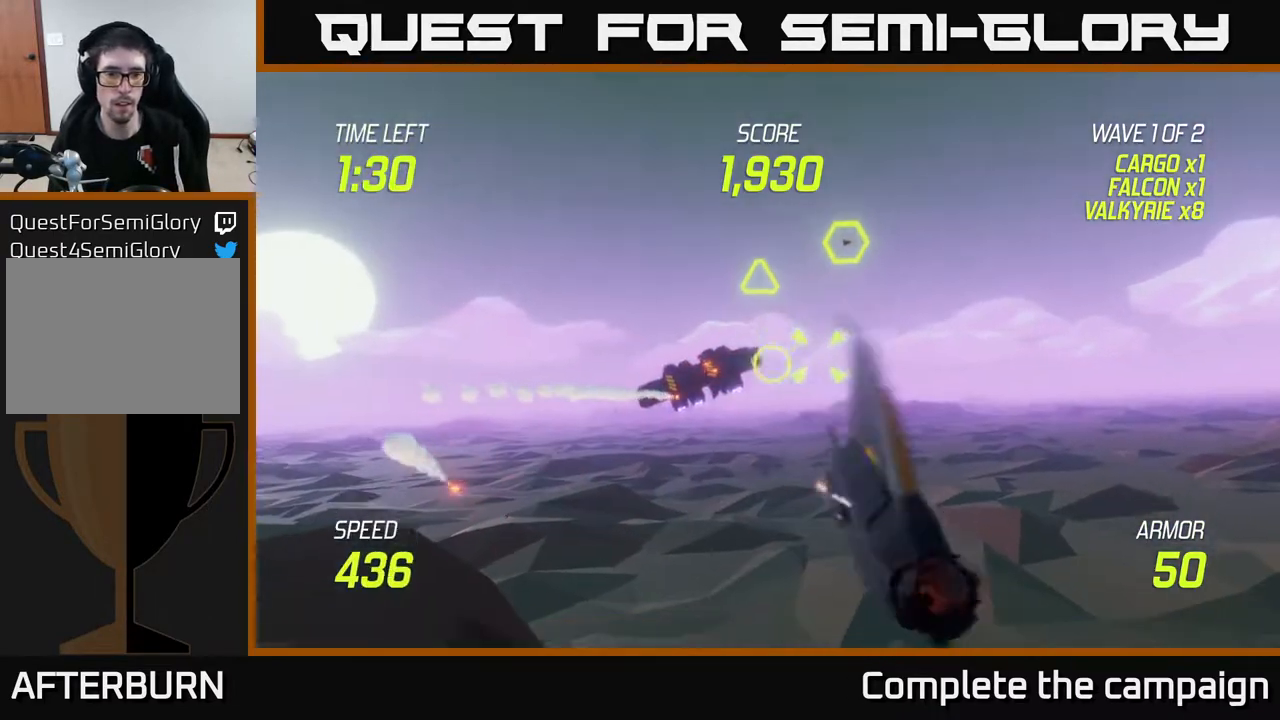
{"buttons": ["L2"], "left_stick": "center", "right_stick": "center", "events": [[333, "left_stick", "down-left"], [500, "left_stick", "center"]]}
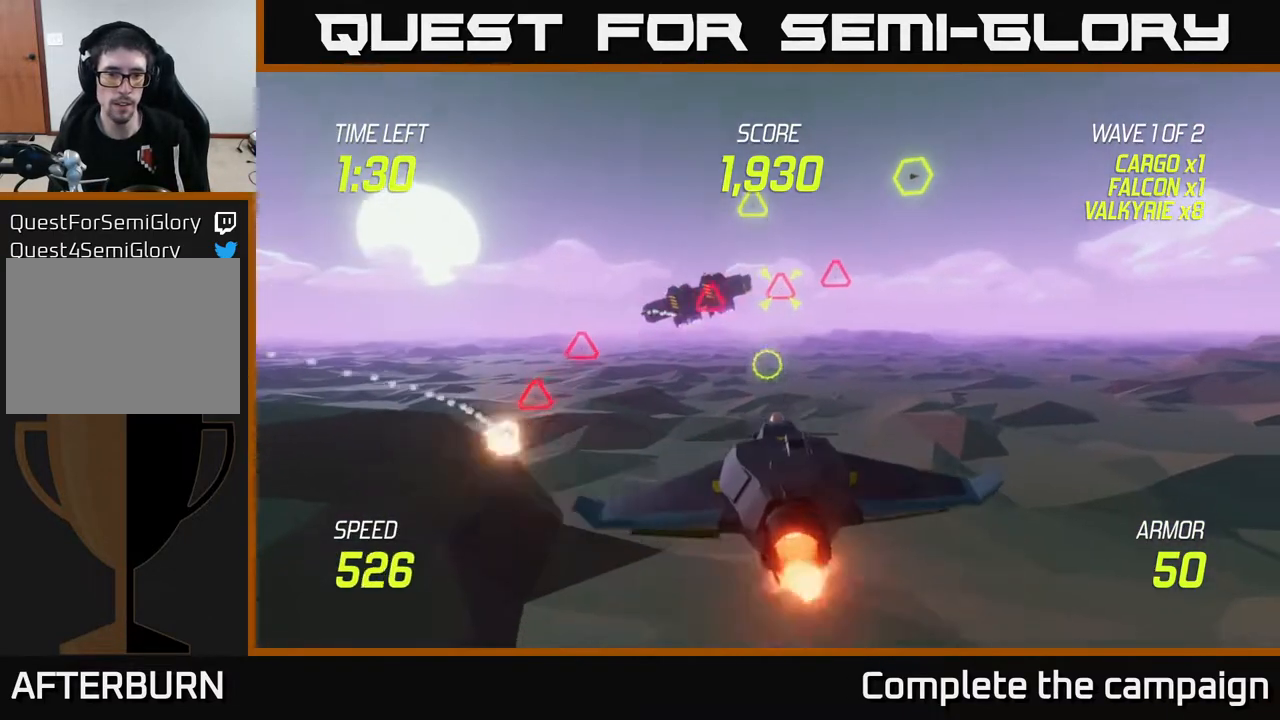
{"buttons": ["L2"], "left_stick": "center", "right_stick": "center", "events": [[17, "left_stick", "right"], [217, "left_stick", "center"]]}
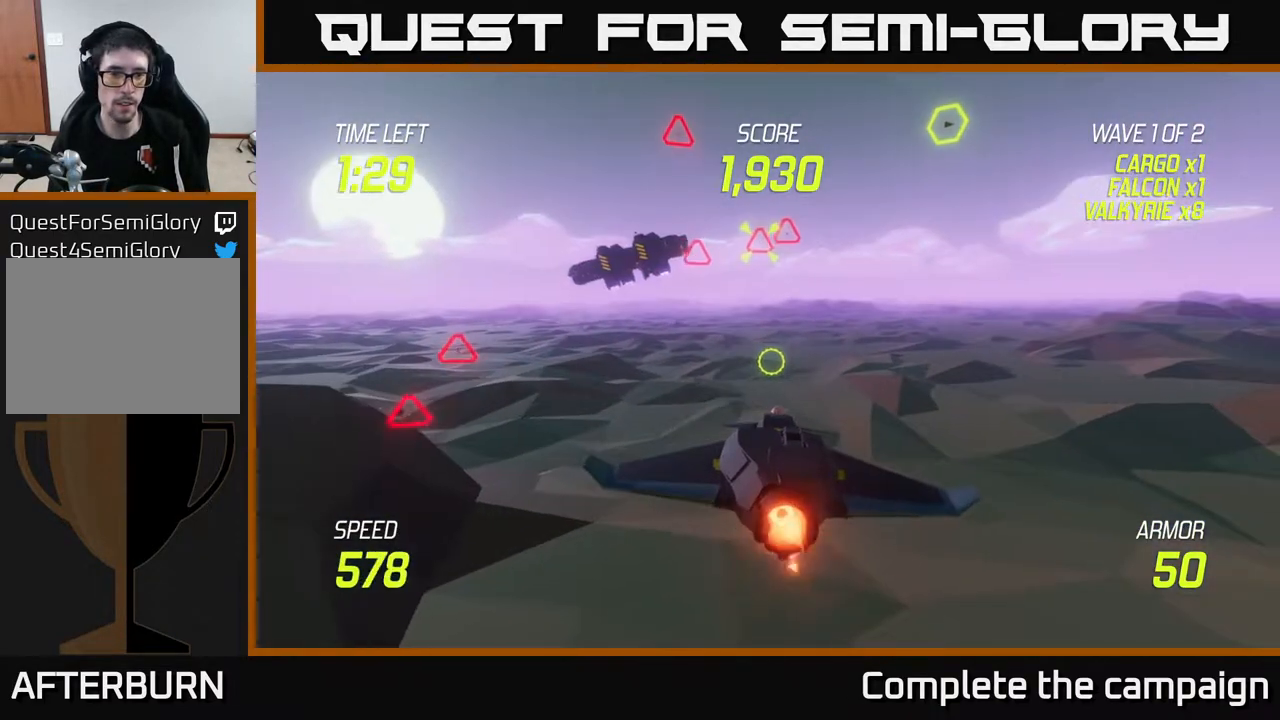
{"buttons": ["L2"], "left_stick": "up", "right_stick": "center", "events": [[150, "left_stick", "left"], [367, "left_stick", "up-left"], [467, "left_stick", "up"]]}
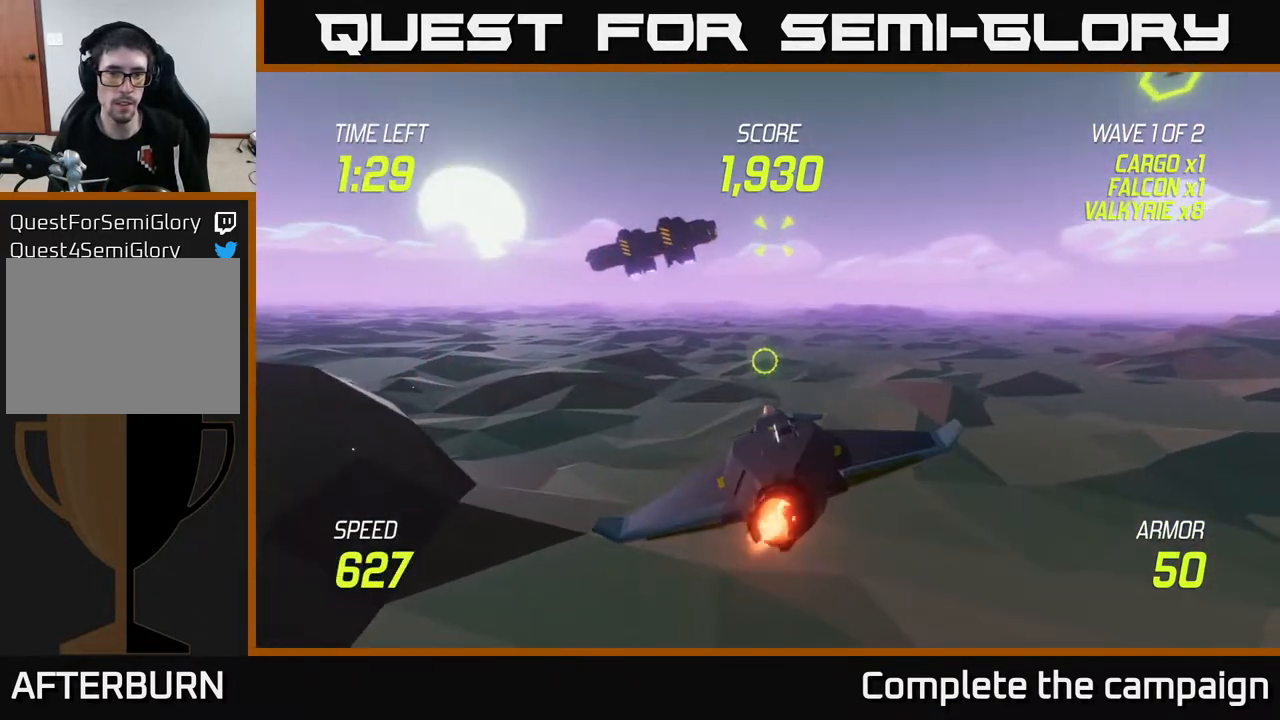
{"buttons": ["L2"], "left_stick": "center", "right_stick": "center", "events": [[167, "left_stick", "center"]]}
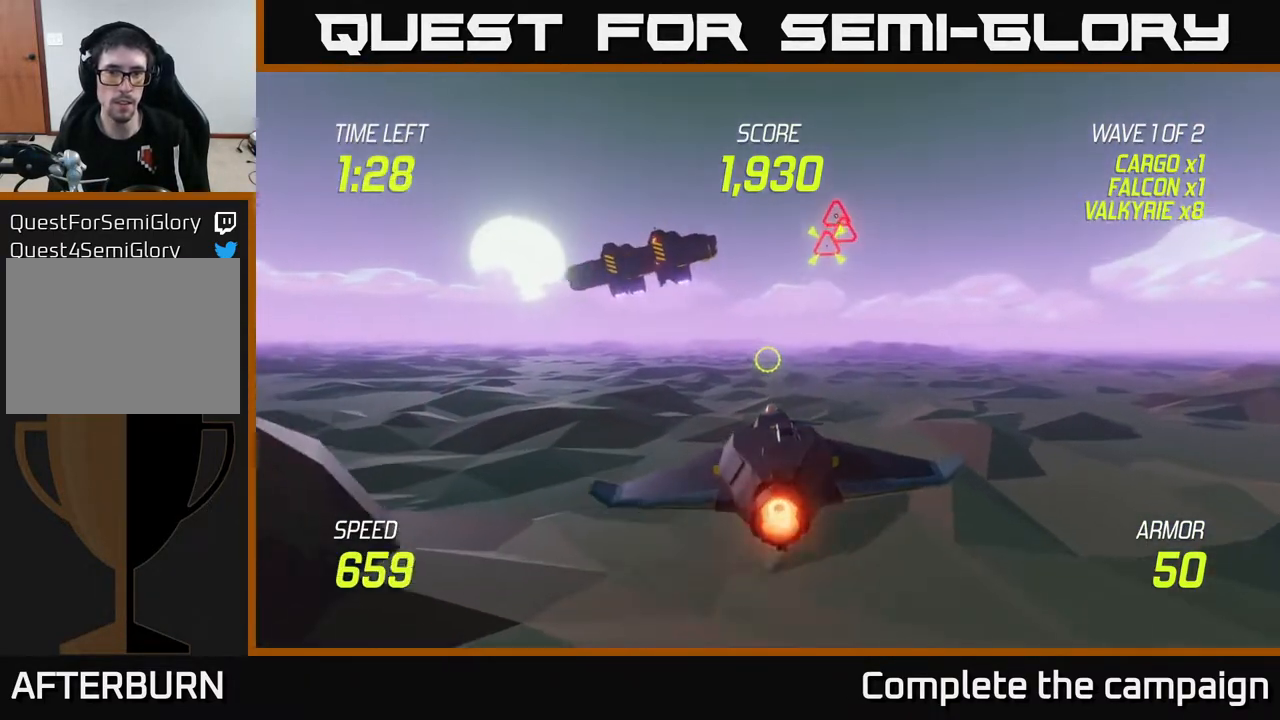
{"buttons": ["L2"], "left_stick": "left", "right_stick": "center", "events": [[83, "left_stick", "left"], [100, "L2", "up"], [183, "L2", "down"], [233, "L2", "up"], [333, "L2", "down"], [400, "L2", "up"], [450, "L2", "down"]]}
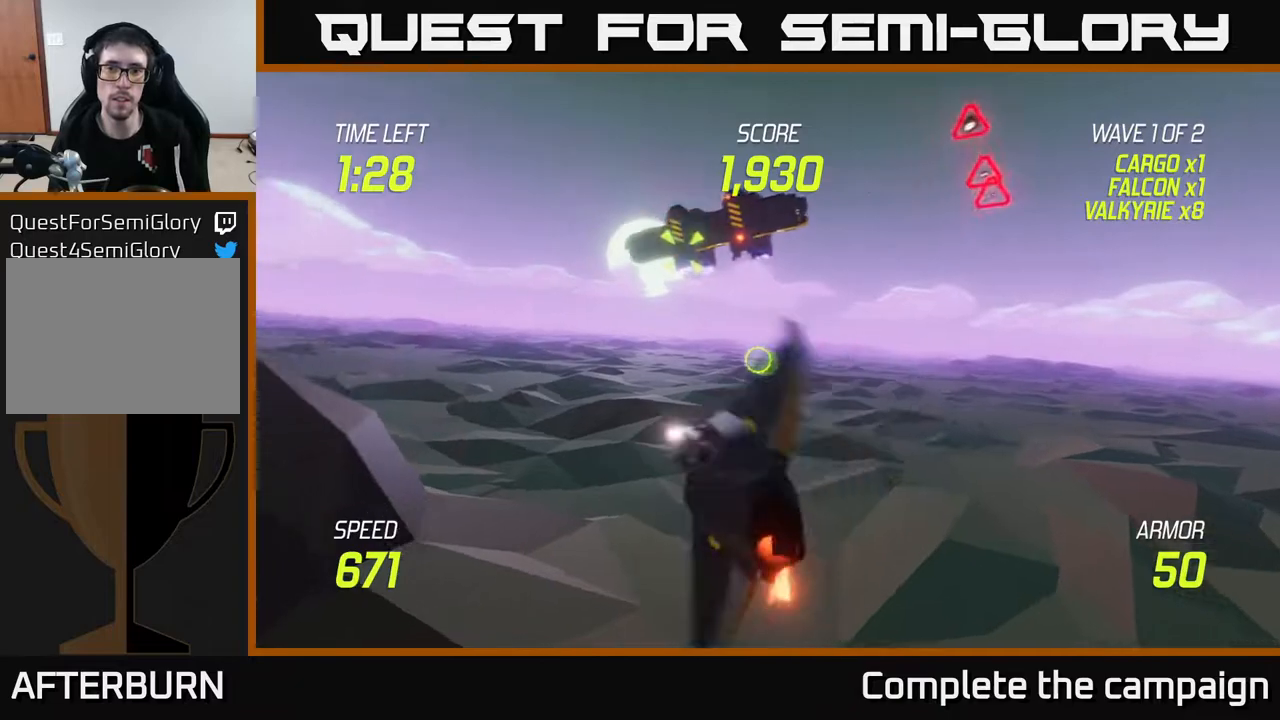
{"buttons": ["L2"], "left_stick": "right", "right_stick": "center", "events": [[67, "left_stick", "up-left"], [350, "left_stick", "right"]]}
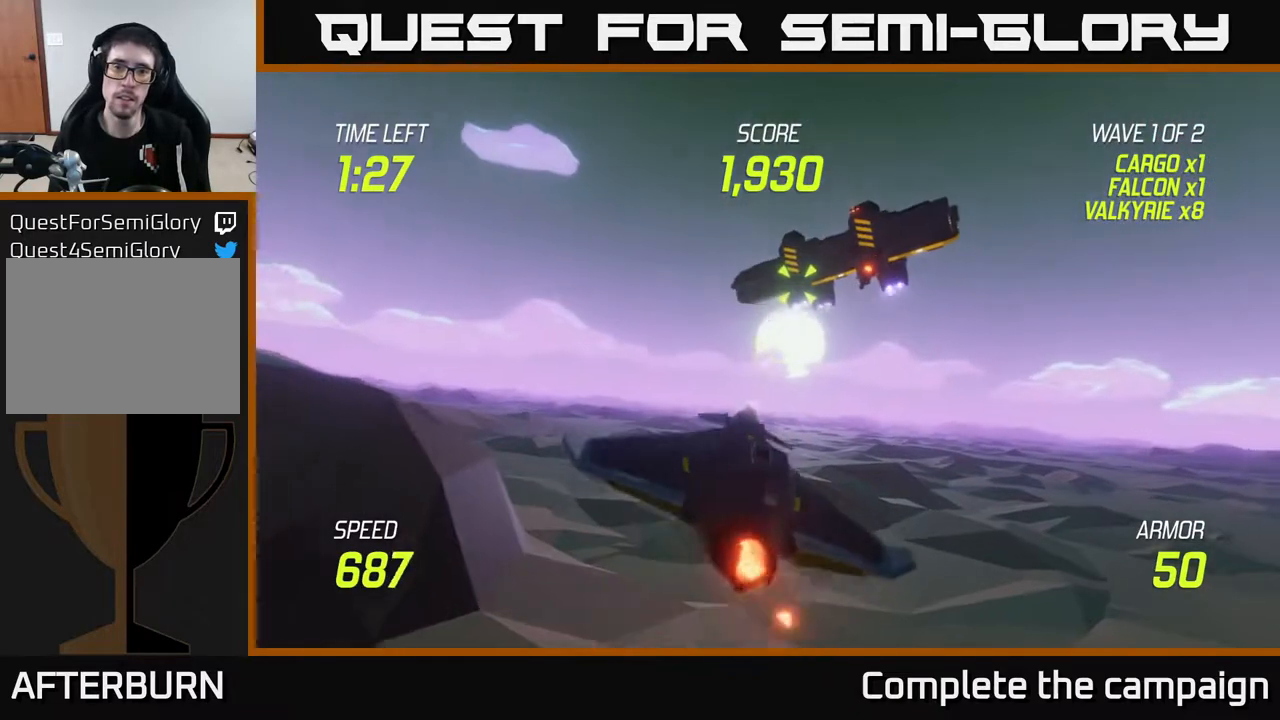
{"buttons": ["R2"], "left_stick": "center", "right_stick": "center", "events": [[100, "left_stick", "up"], [150, "L2", "up"], [200, "R2", "down"], [200, "left_stick", "up-left"], [300, "R2", "up"], [400, "R2", "down"], [483, "left_stick", "center"]]}
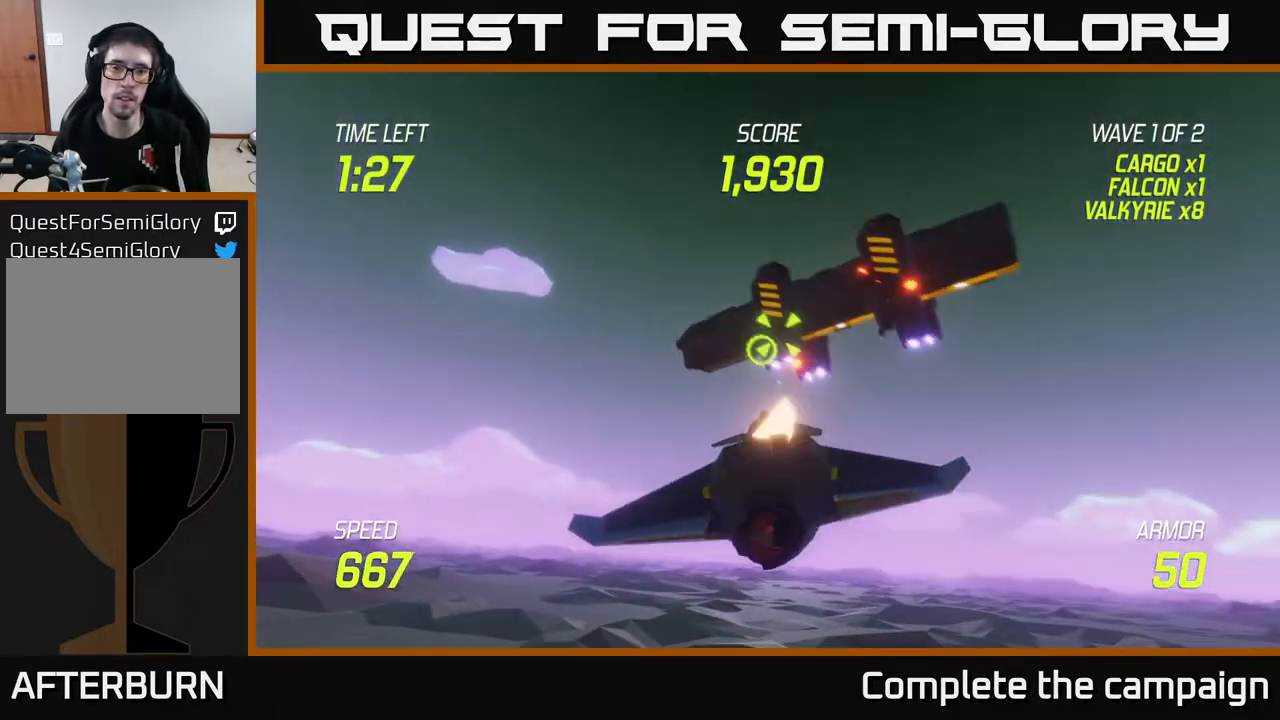
{"buttons": [], "left_stick": "down-left", "right_stick": "center", "events": [[83, "R2", "up"], [133, "R2", "down"], [150, "left_stick", "right"], [367, "R2", "up"], [367, "left_stick", "center"], [433, "left_stick", "down-left"]]}